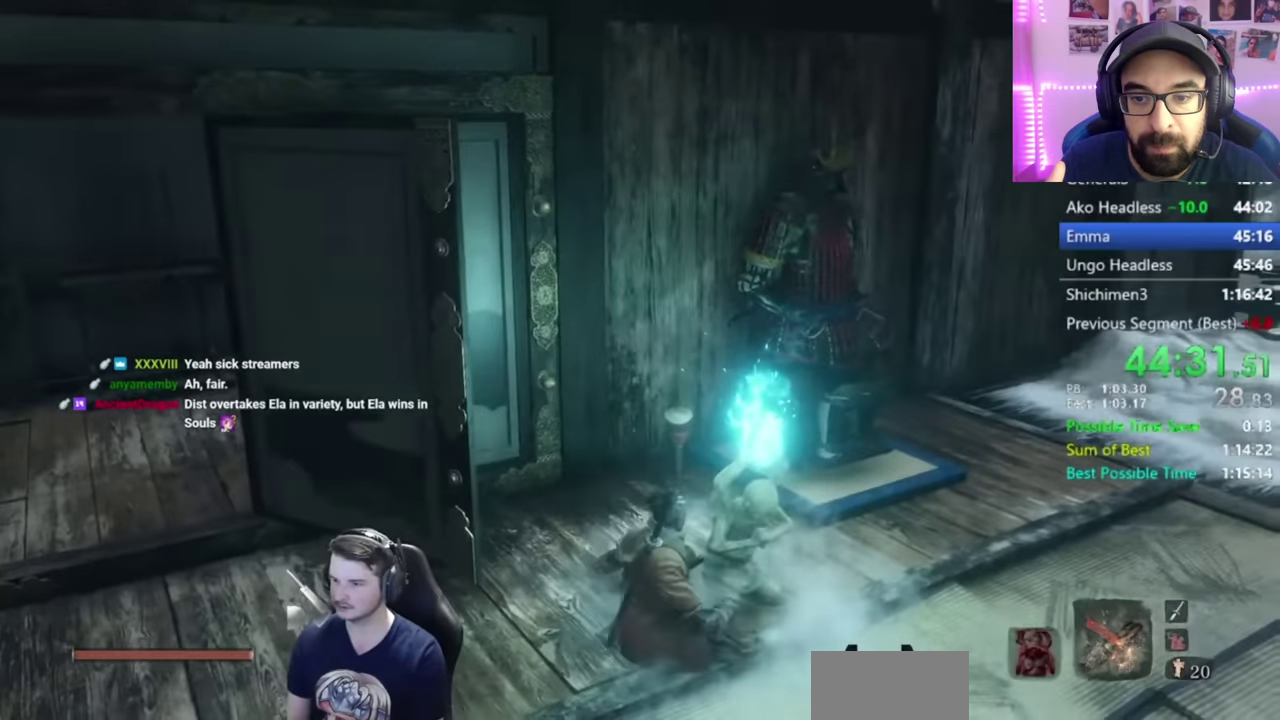
Gameplay with a controller (Xbox layout); each line is a JSON object with the inputs held at the frame after it. "events" lists button and stick changes between this image and that frame as [ms after this image, input, new state], when the widget could be followed in between.
{"buttons": [], "left_stick": "center", "right_stick": "center", "events": [[34, "A", "down"], [134, "A", "up"], [200, "A", "down"], [300, "A", "up"], [334, "right_stick", "center"], [367, "A", "down"], [434, "A", "up"]]}
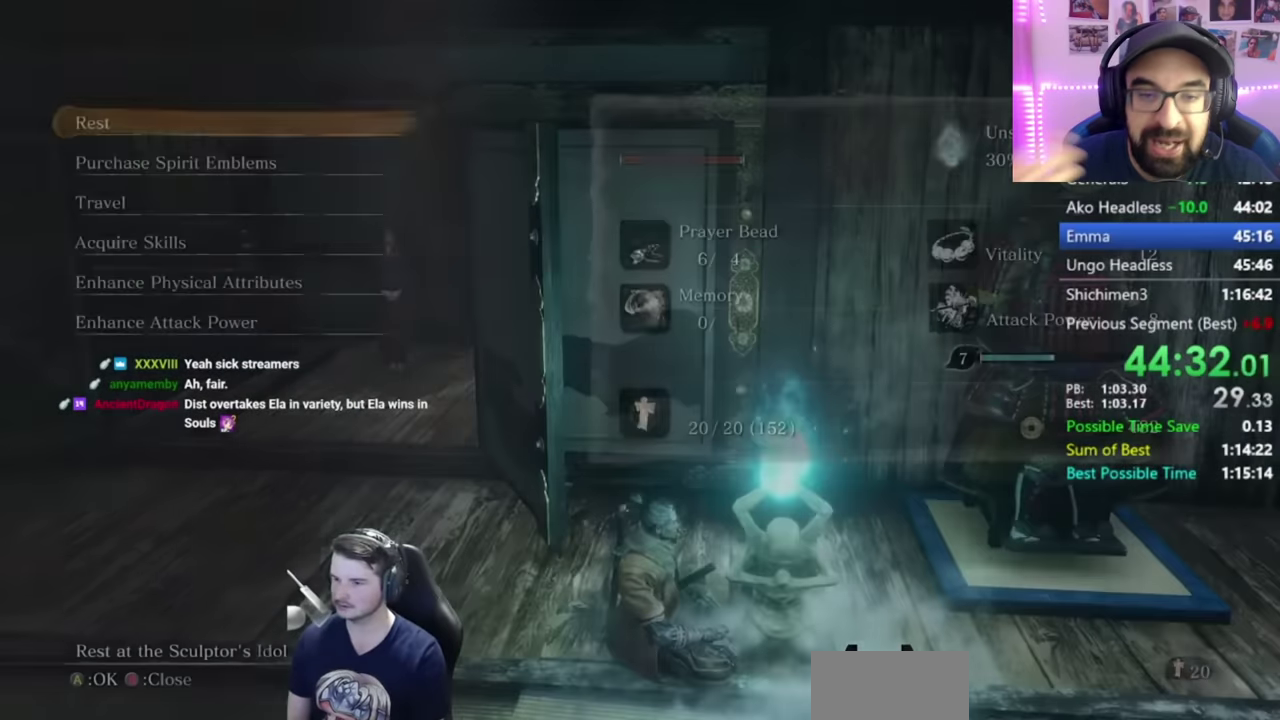
{"buttons": ["A"], "left_stick": "center", "right_stick": "center", "events": [[17, "A", "down"], [117, "A", "up"], [183, "A", "down"], [284, "A", "up"], [350, "A", "down"], [434, "A", "up"], [484, "A", "down"]]}
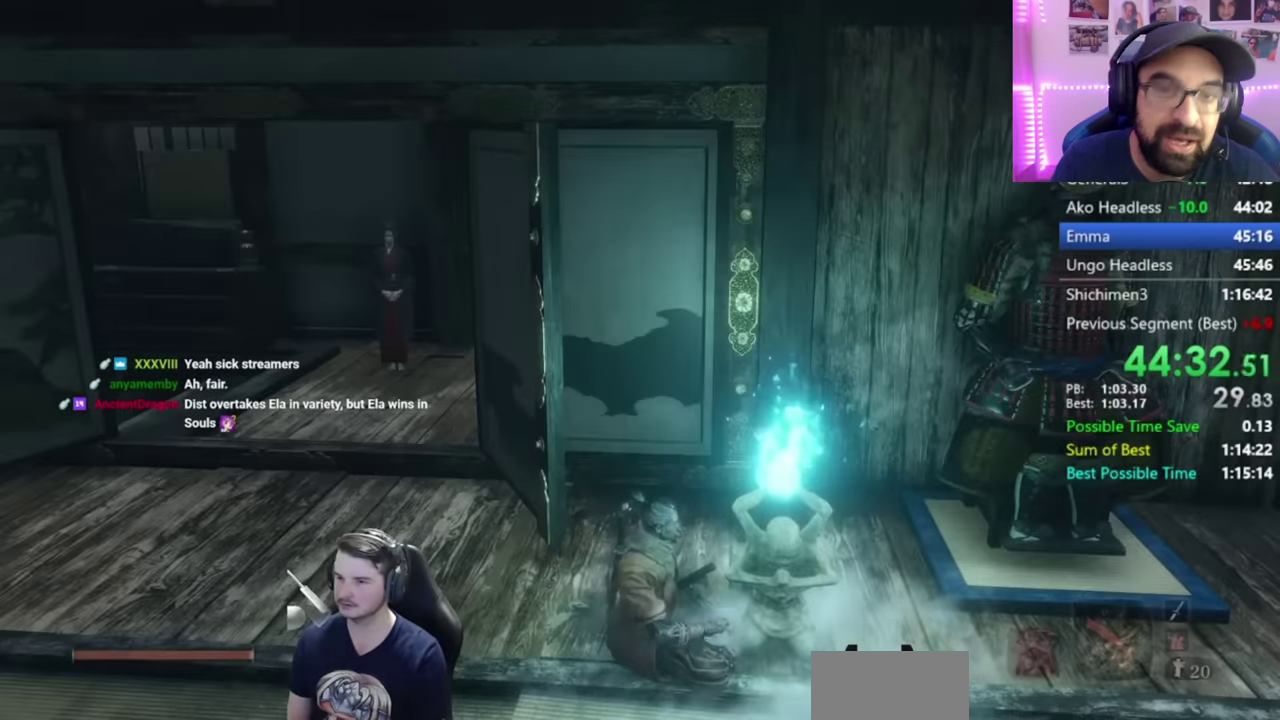
{"buttons": [], "left_stick": "up-left", "right_stick": "center", "events": [[84, "A", "up"], [84, "left_stick", "up-left"], [234, "right_stick", "down-right"], [301, "right_stick", "right"], [351, "right_stick", "center"]]}
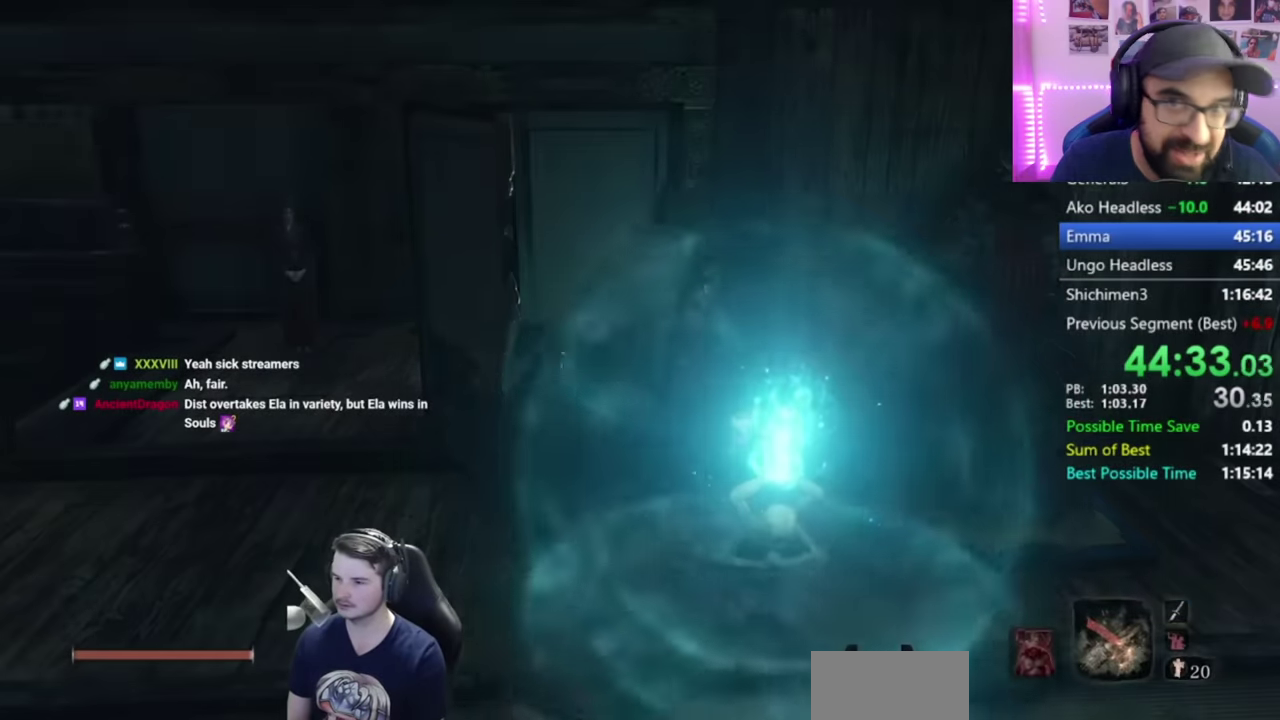
{"buttons": [], "left_stick": "up-left", "right_stick": "center", "events": [[250, "right_stick", "down-right"], [350, "right_stick", "center"]]}
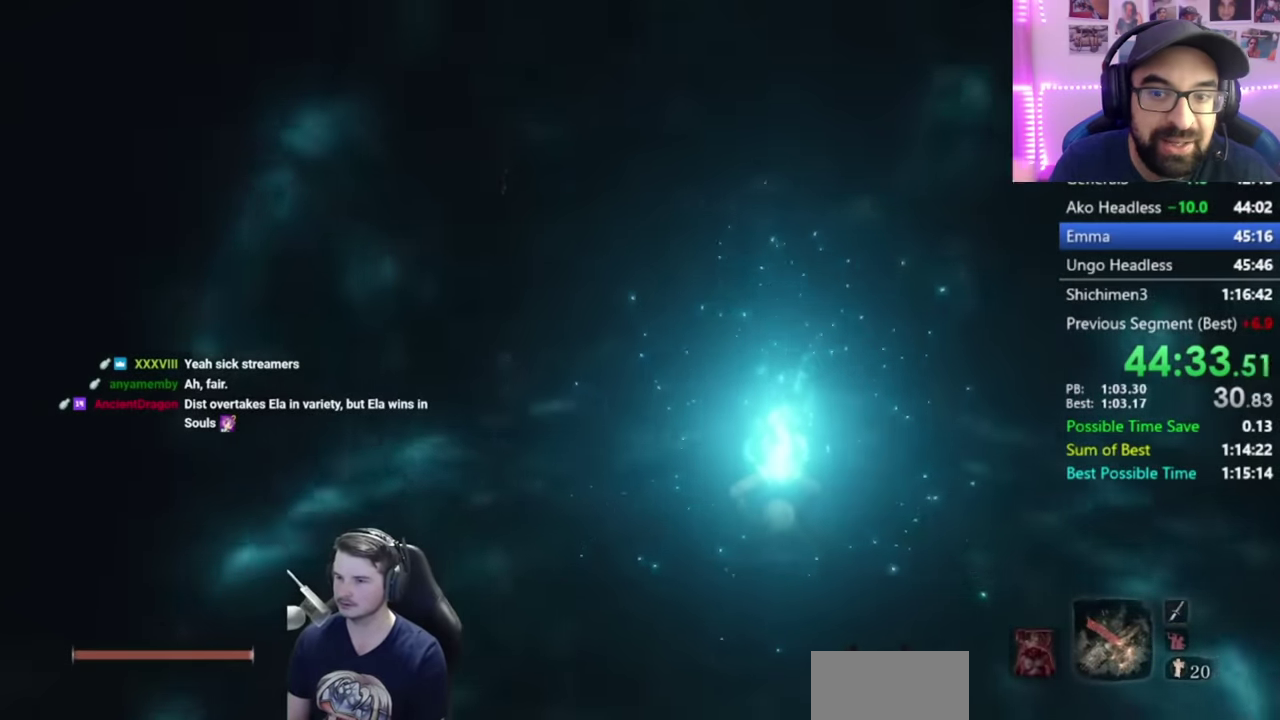
{"buttons": ["B"], "left_stick": "up-left", "right_stick": "center", "events": [[67, "B", "down"], [184, "B", "up"], [317, "B", "down"]]}
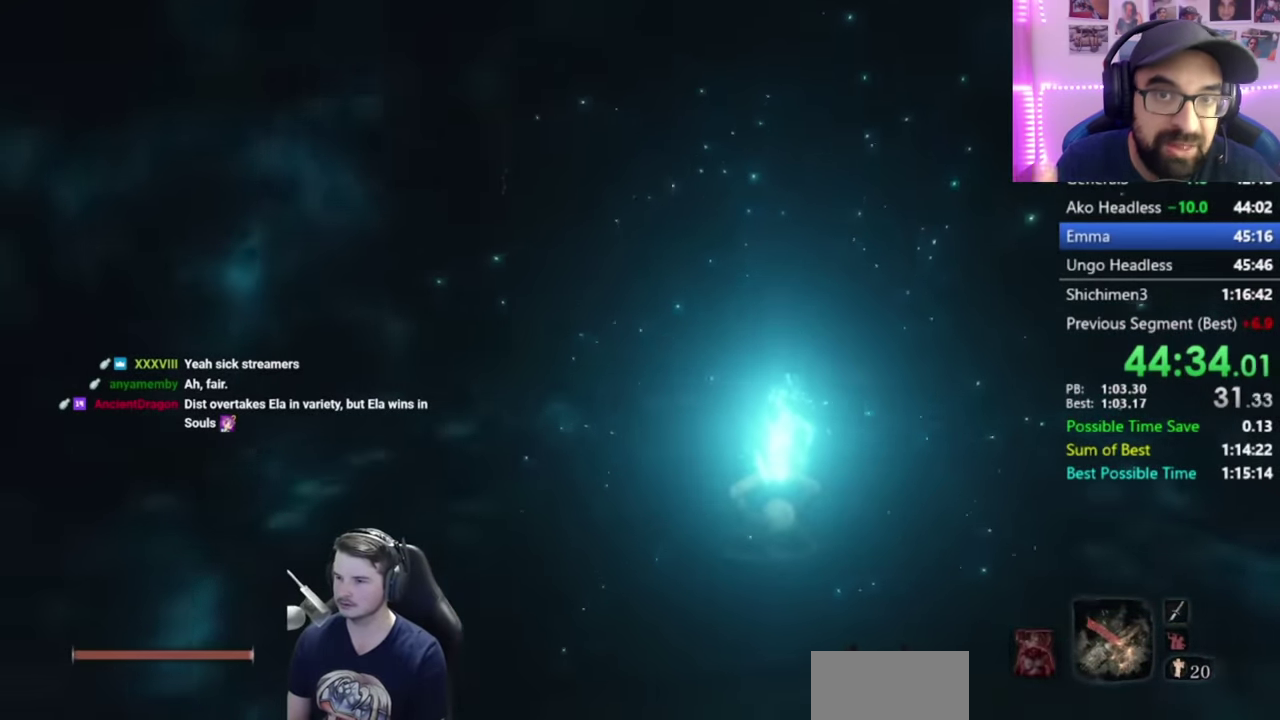
{"buttons": ["B"], "left_stick": "up-left", "right_stick": "center", "events": [[117, "B", "up"], [200, "B", "down"], [250, "B", "up"], [367, "B", "down"]]}
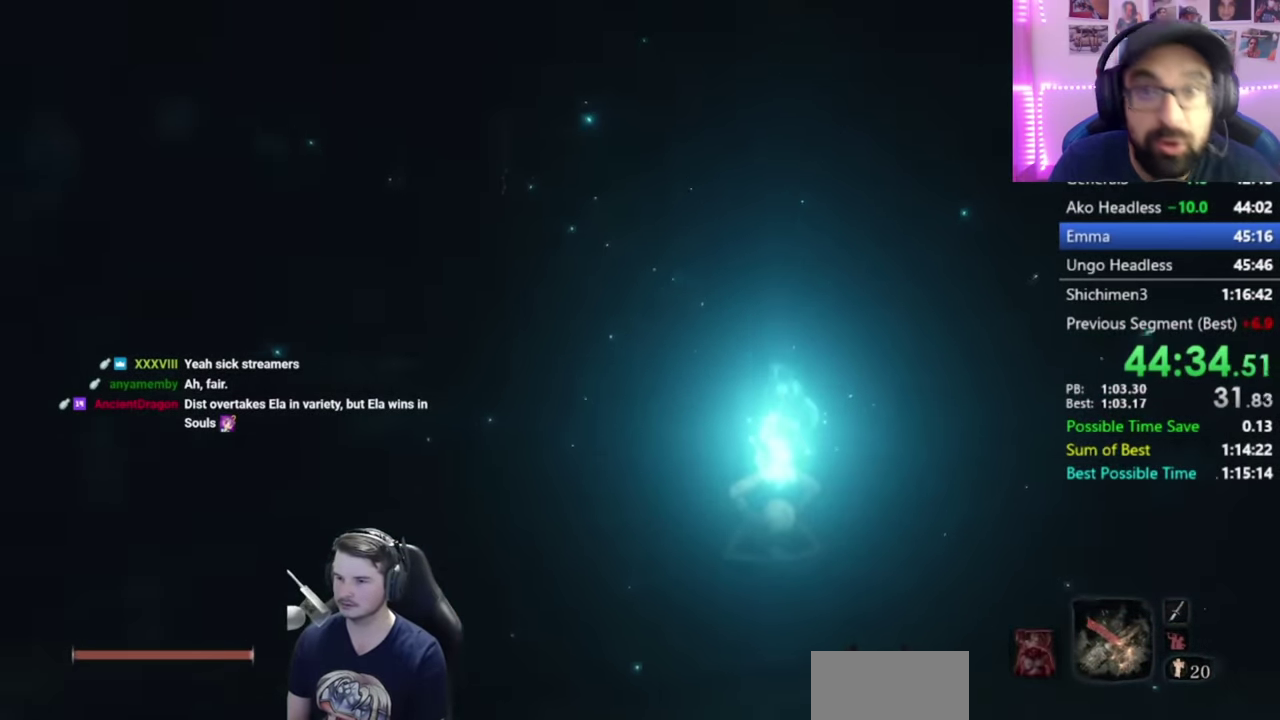
{"buttons": ["B"], "left_stick": "up-left", "right_stick": "center", "events": [[151, "B", "up"], [251, "B", "down"], [401, "B", "up"], [451, "B", "down"]]}
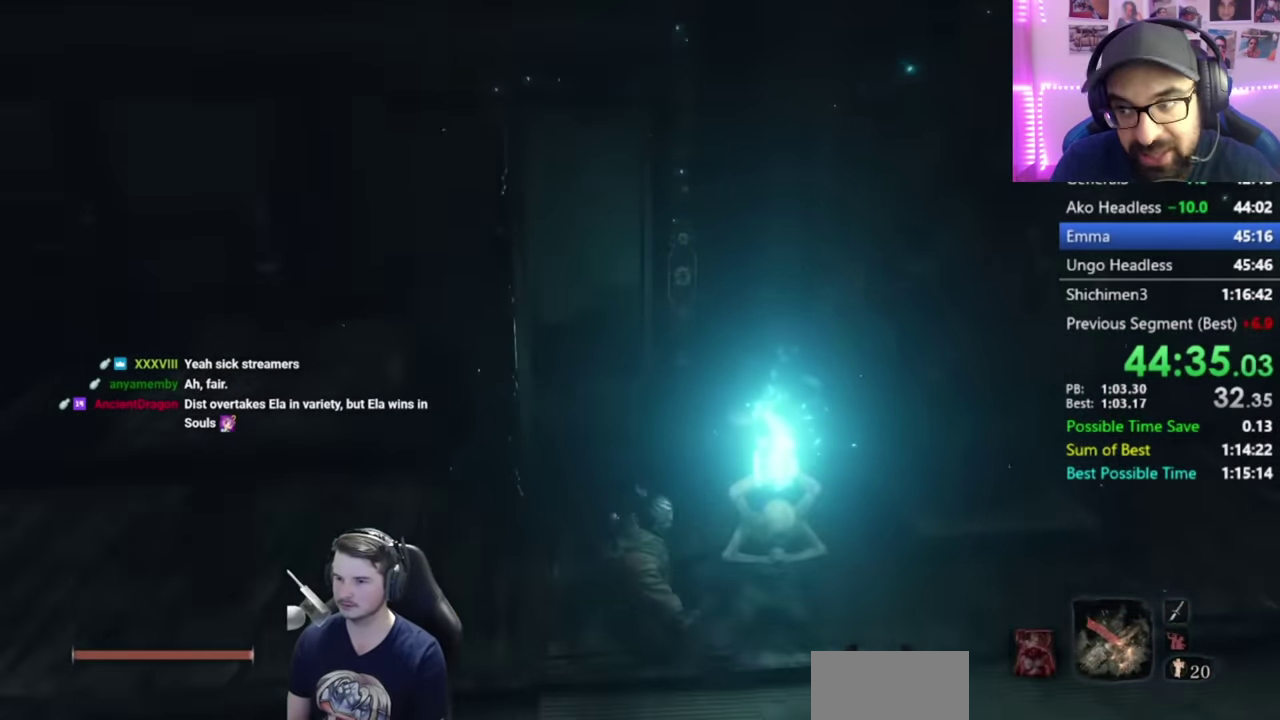
{"buttons": ["B"], "left_stick": "up-left", "right_stick": "center", "events": [[67, "B", "up"], [167, "B", "down"], [250, "B", "up"], [334, "B", "down"], [417, "B", "up"], [500, "B", "down"]]}
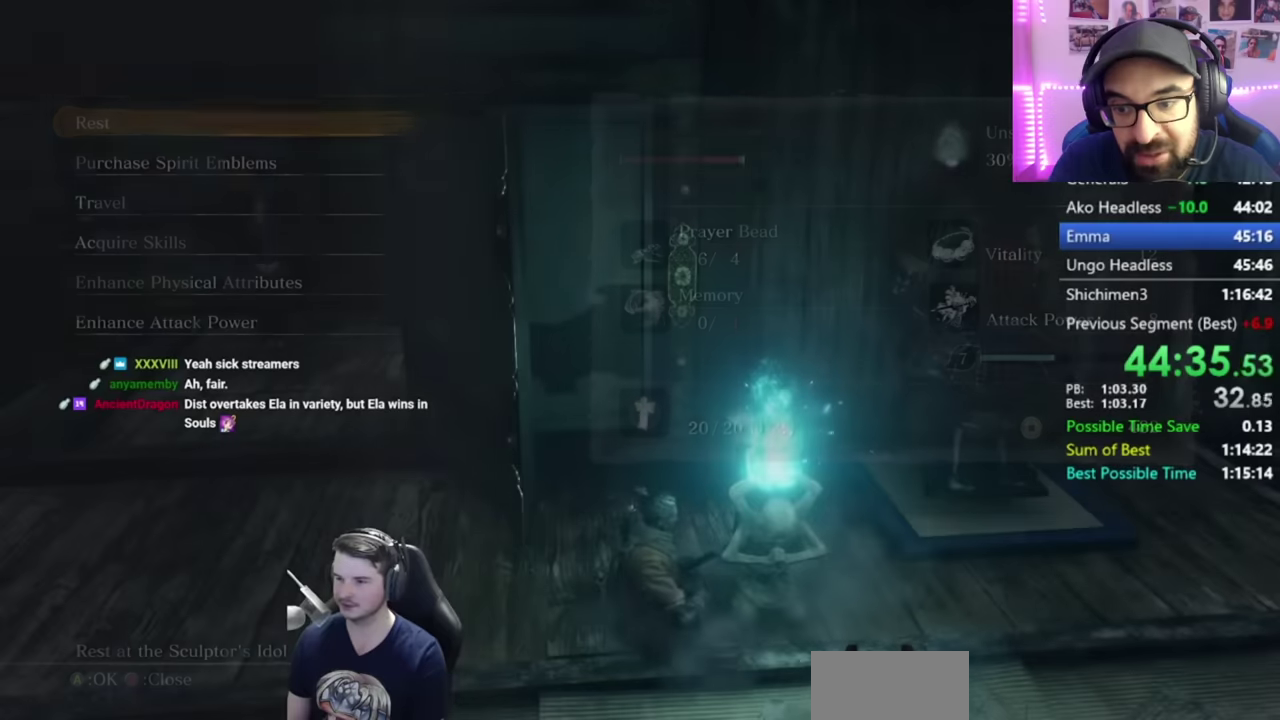
{"buttons": [], "left_stick": "up-left", "right_stick": "center", "events": [[84, "B", "up"], [401, "right_stick", "left"], [501, "right_stick", "center"]]}
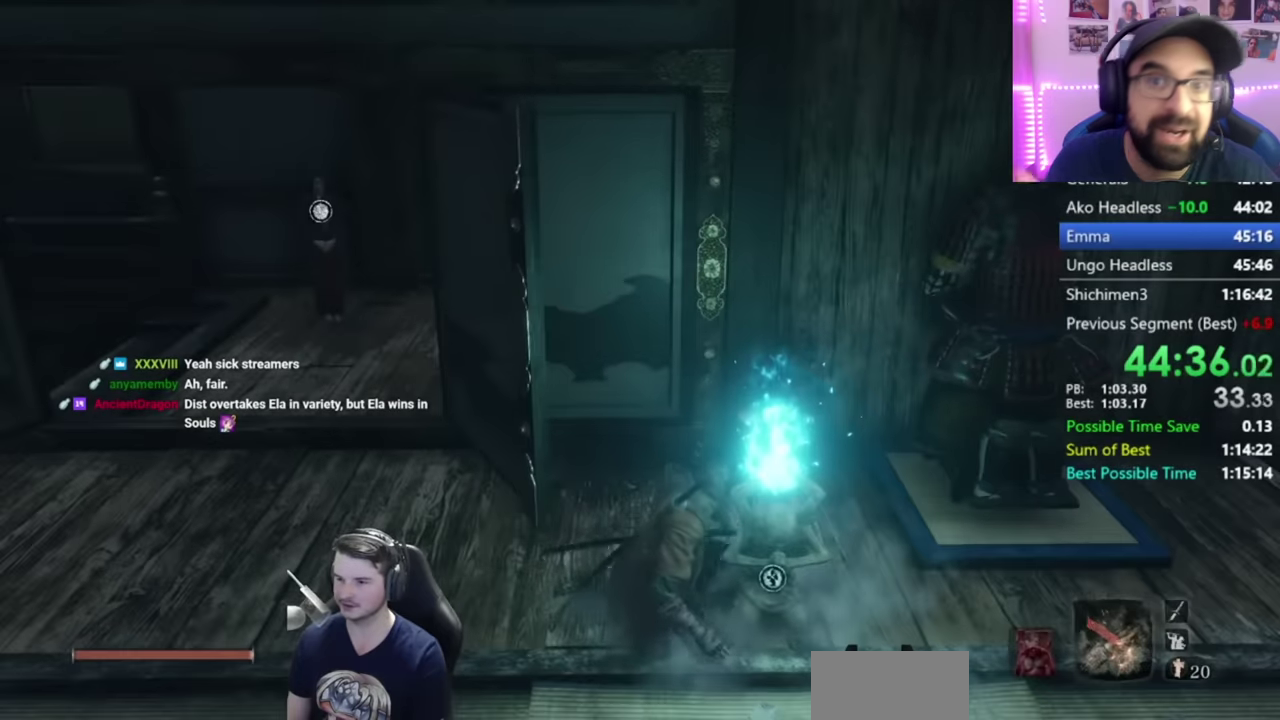
{"buttons": [], "left_stick": "left", "right_stick": "center", "events": [[250, "right_stick", "left"], [333, "left_stick", "left"], [367, "right_stick", "center"]]}
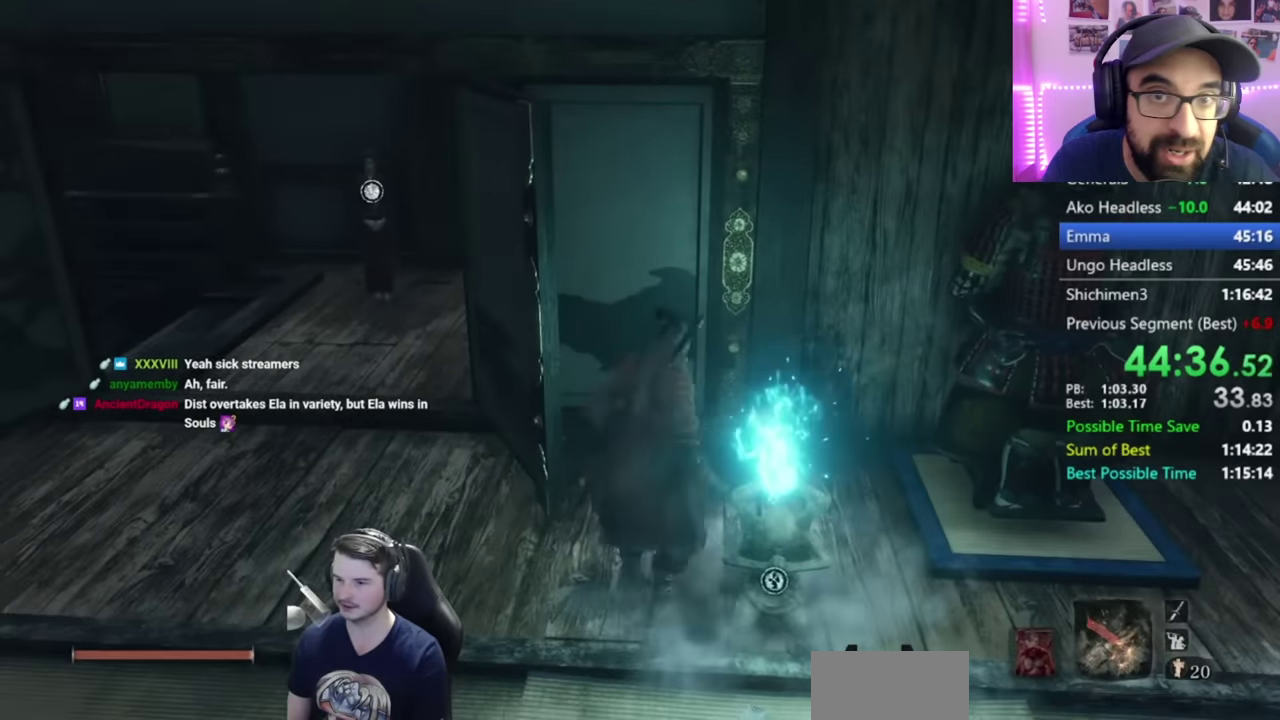
{"buttons": [], "left_stick": "up-left", "right_stick": "center", "events": [[250, "left_stick", "up-left"]]}
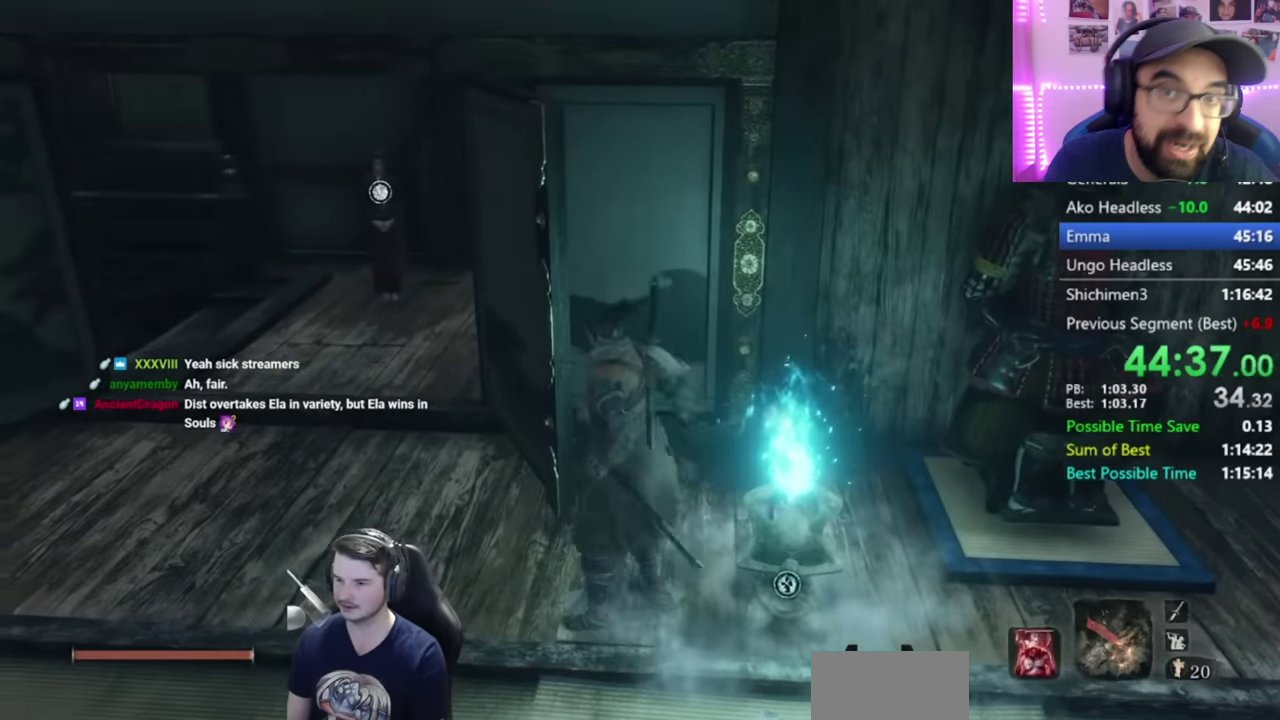
{"buttons": ["X"], "left_stick": "up", "right_stick": "center", "events": [[300, "X", "down"], [367, "left_stick", "up"], [400, "X", "up"], [467, "X", "down"]]}
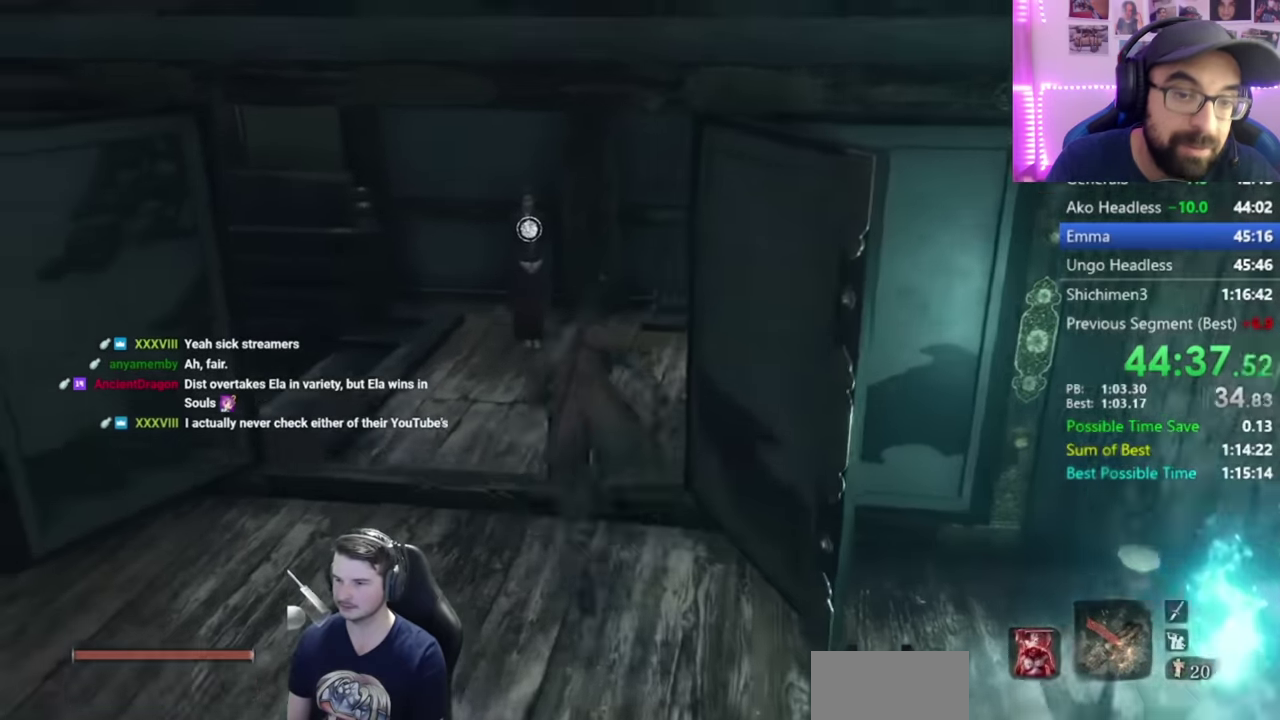
{"buttons": ["X"], "left_stick": "up", "right_stick": "center", "events": [[67, "X", "up"], [134, "X", "down"], [234, "X", "up"], [300, "X", "down"], [401, "X", "up"], [467, "X", "down"]]}
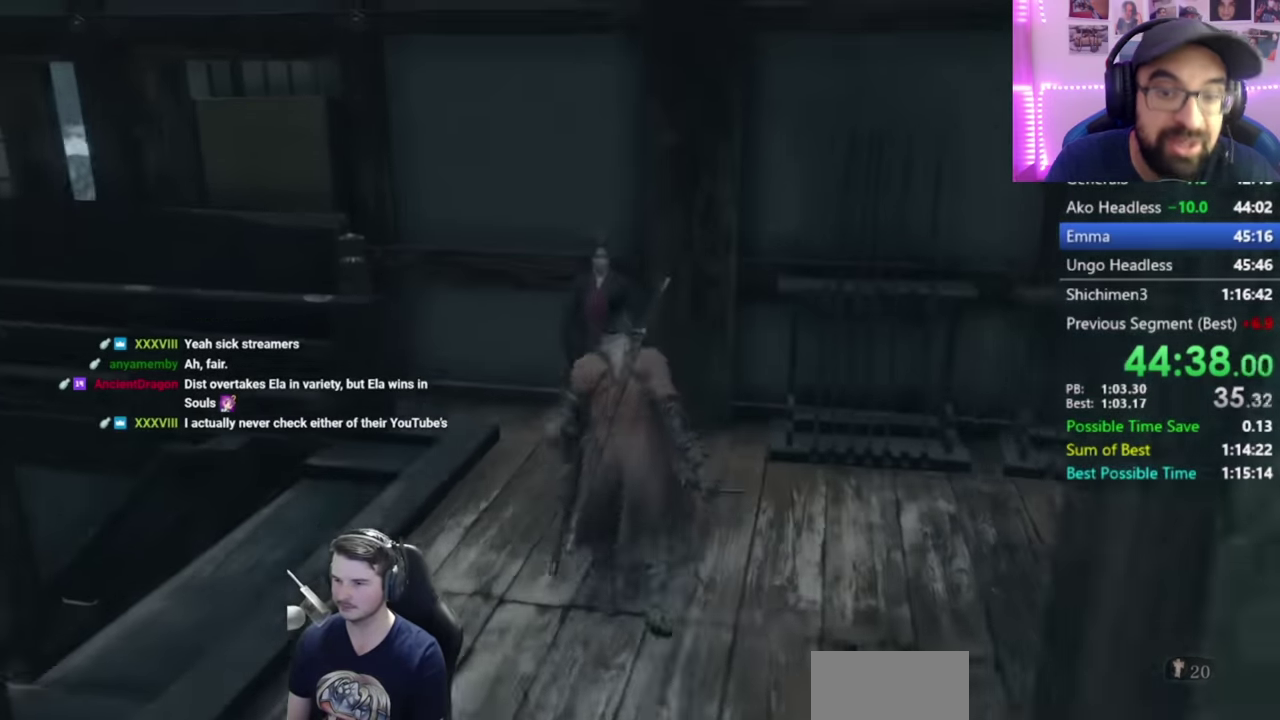
{"buttons": [], "left_stick": "center", "right_stick": "right", "events": [[33, "X", "up"], [66, "left_stick", "center"], [83, "X", "down"], [233, "X", "up"], [267, "right_stick", "right"], [333, "A", "down"], [400, "A", "up"]]}
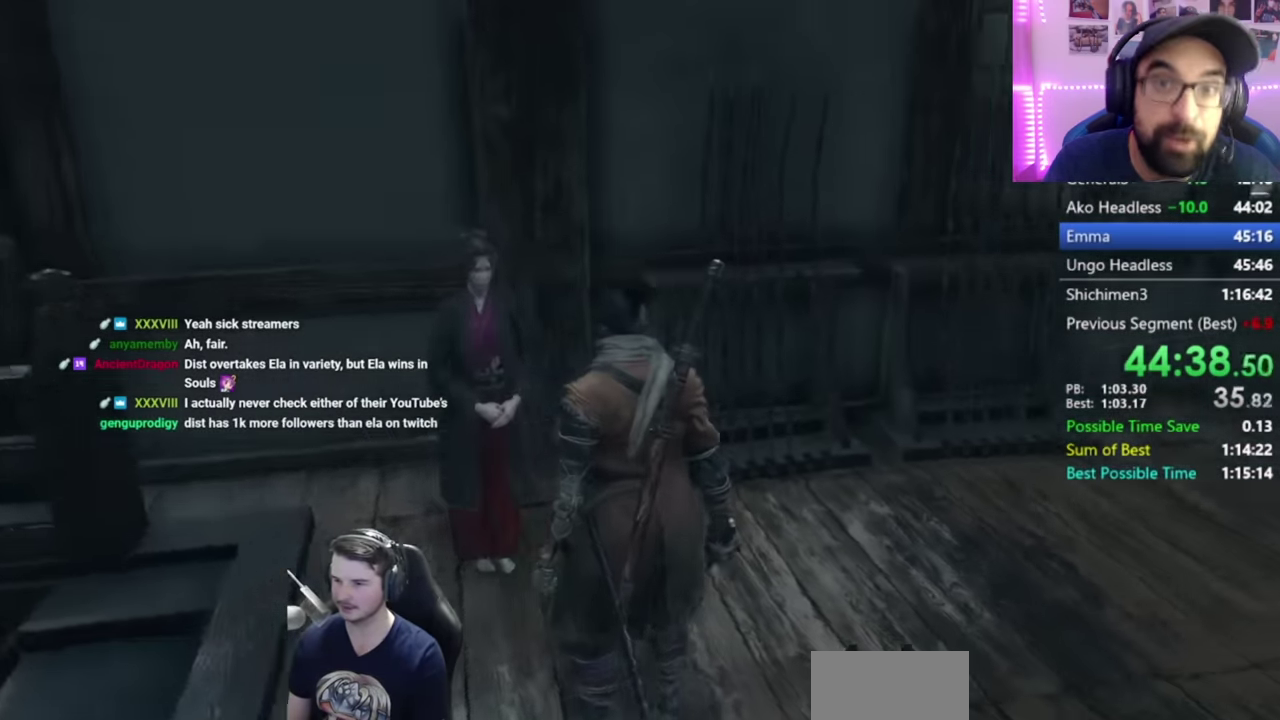
{"buttons": ["A"], "left_stick": "center", "right_stick": "right", "events": [[100, "right_stick", "center"], [167, "A", "down"], [234, "A", "up"], [300, "right_stick", "right"], [334, "A", "down"], [401, "A", "up"], [501, "A", "down"]]}
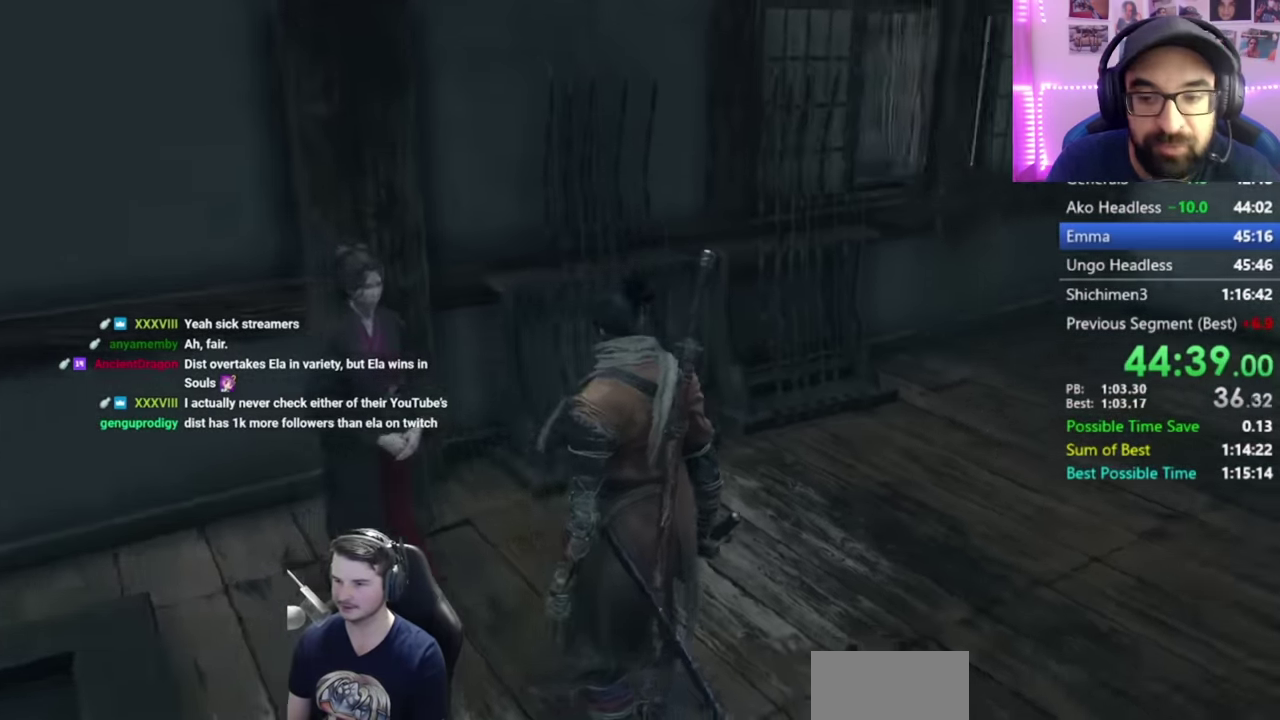
{"buttons": [], "left_stick": "center", "right_stick": "right", "events": [[83, "A", "up"], [149, "A", "down"], [249, "A", "up"], [350, "A", "down"], [416, "A", "up"]]}
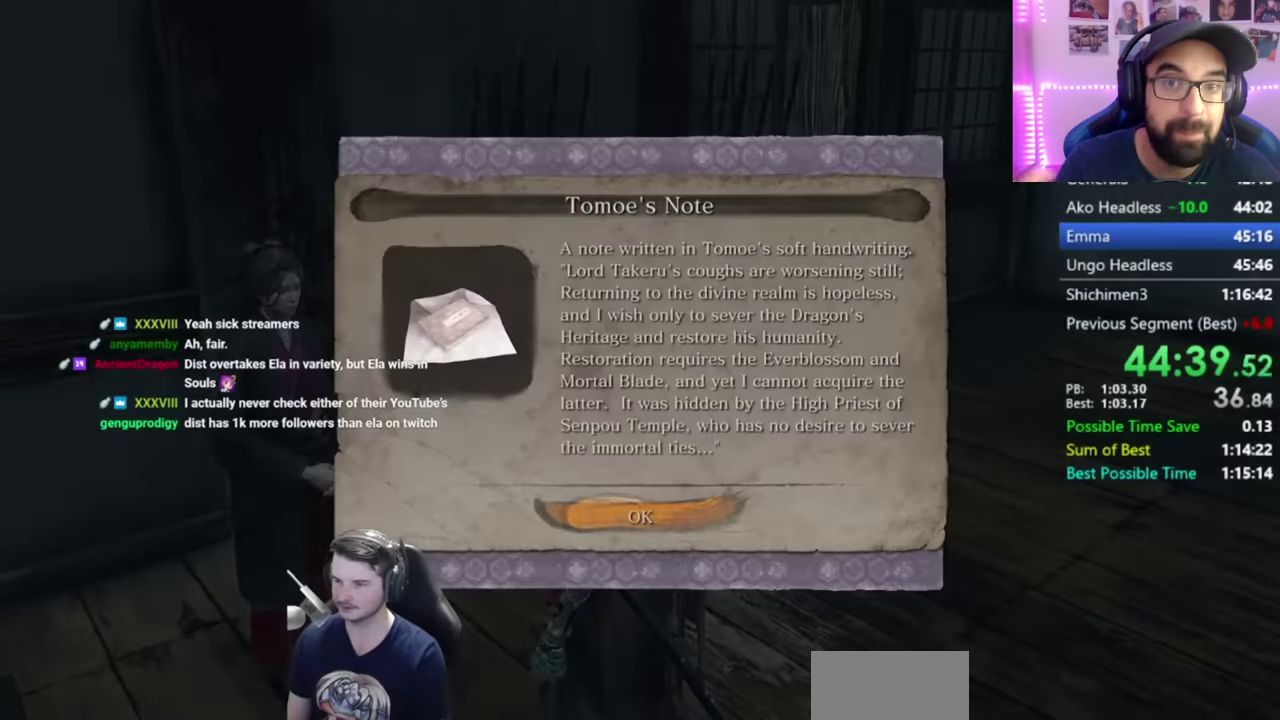
{"buttons": [], "left_stick": "down-right", "right_stick": "right", "events": [[16, "A", "down"], [117, "A", "up"], [150, "left_stick", "down-right"], [200, "right_stick", "down-right"], [250, "START", "down"], [317, "START", "up"], [367, "right_stick", "right"], [417, "START", "down"], [484, "START", "up"]]}
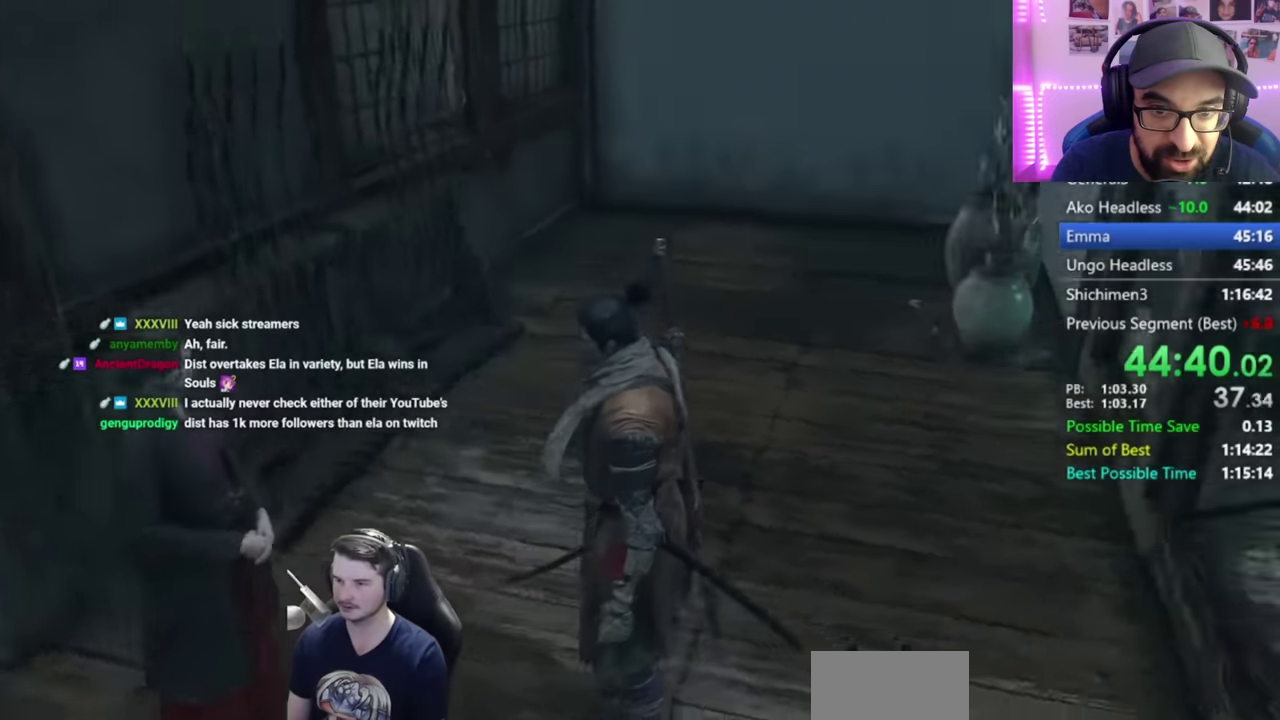
{"buttons": [], "left_stick": "right", "right_stick": "right", "events": [[50, "START", "down"], [84, "left_stick", "right"], [84, "right_stick", "center"], [117, "START", "up"], [184, "START", "down"], [184, "left_stick", "down-right"], [250, "left_stick", "right"], [284, "START", "up"], [451, "right_stick", "right"]]}
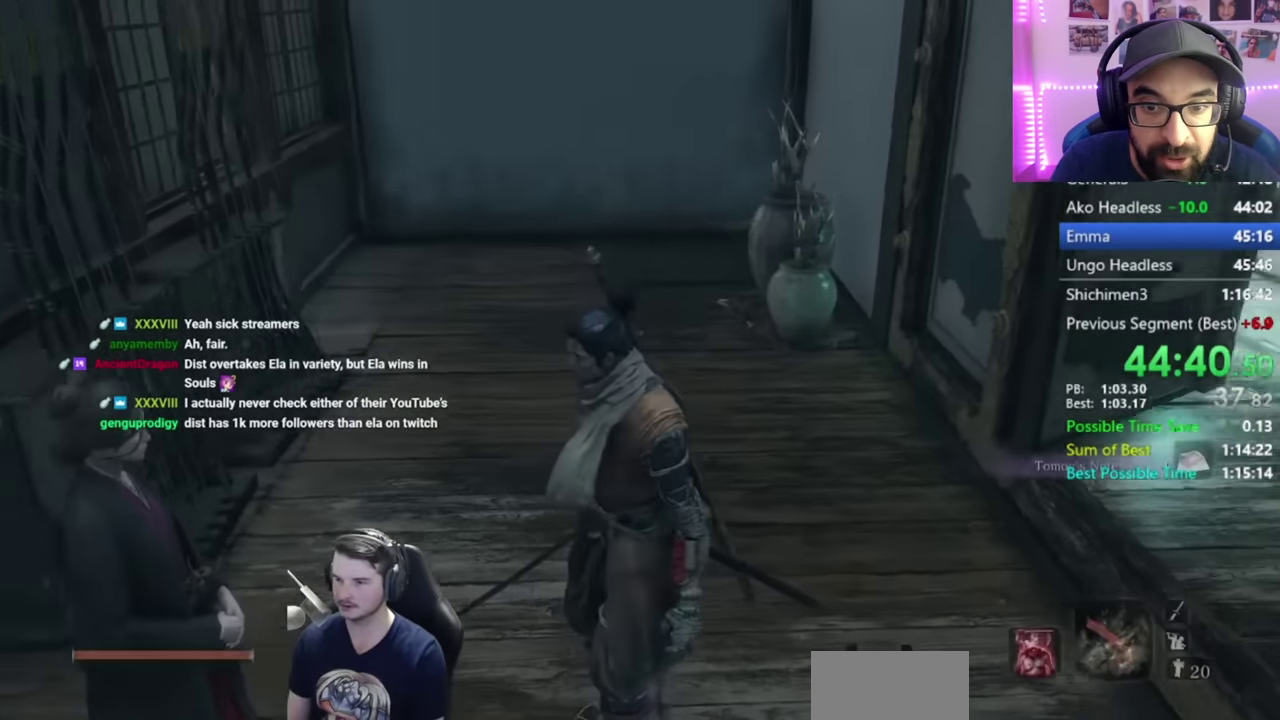
{"buttons": [], "left_stick": "up-right", "right_stick": "center", "events": [[50, "left_stick", "up-right"], [250, "right_stick", "center"]]}